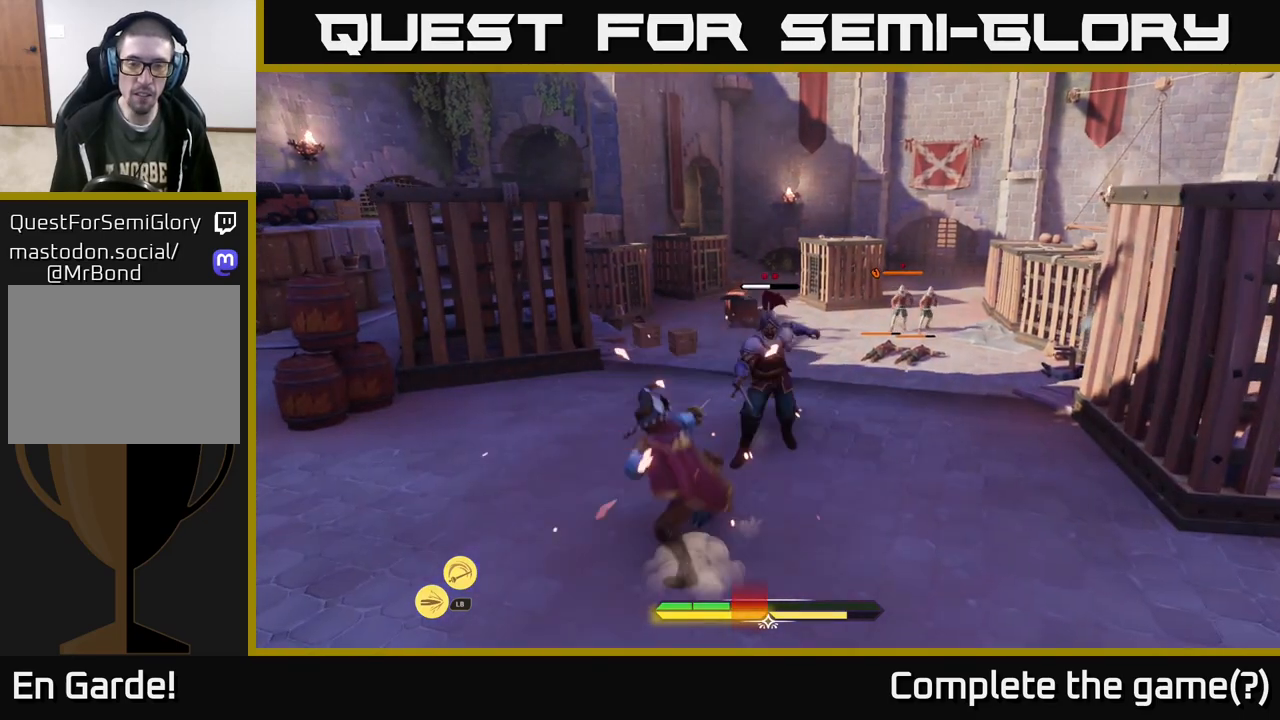
Gameplay with a controller (Xbox layout); each line is a JSON object with the inputs held at the frame after it. "events" lists button and stick changes between this image and that frame as [ms after this image, input, new state], when the widget could be followed in between.
{"buttons": [], "left_stick": "up-right", "right_stick": "center", "events": [[200, "R2", "down"], [267, "R2", "up"], [383, "R2", "down"], [433, "R2", "up"], [483, "left_stick", "up-right"]]}
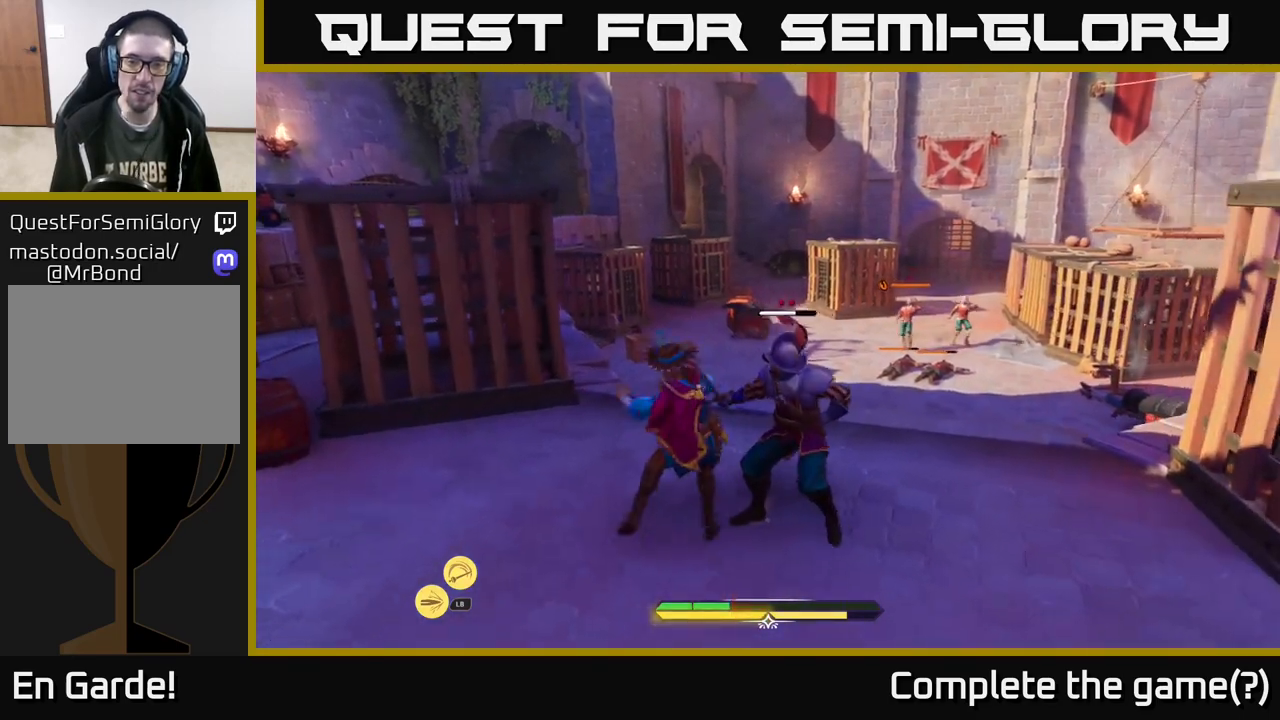
{"buttons": [], "left_stick": "right", "right_stick": "center", "events": [[50, "left_stick", "right"], [133, "left_stick", "down-right"], [417, "X", "down"], [483, "left_stick", "right"], [500, "X", "up"]]}
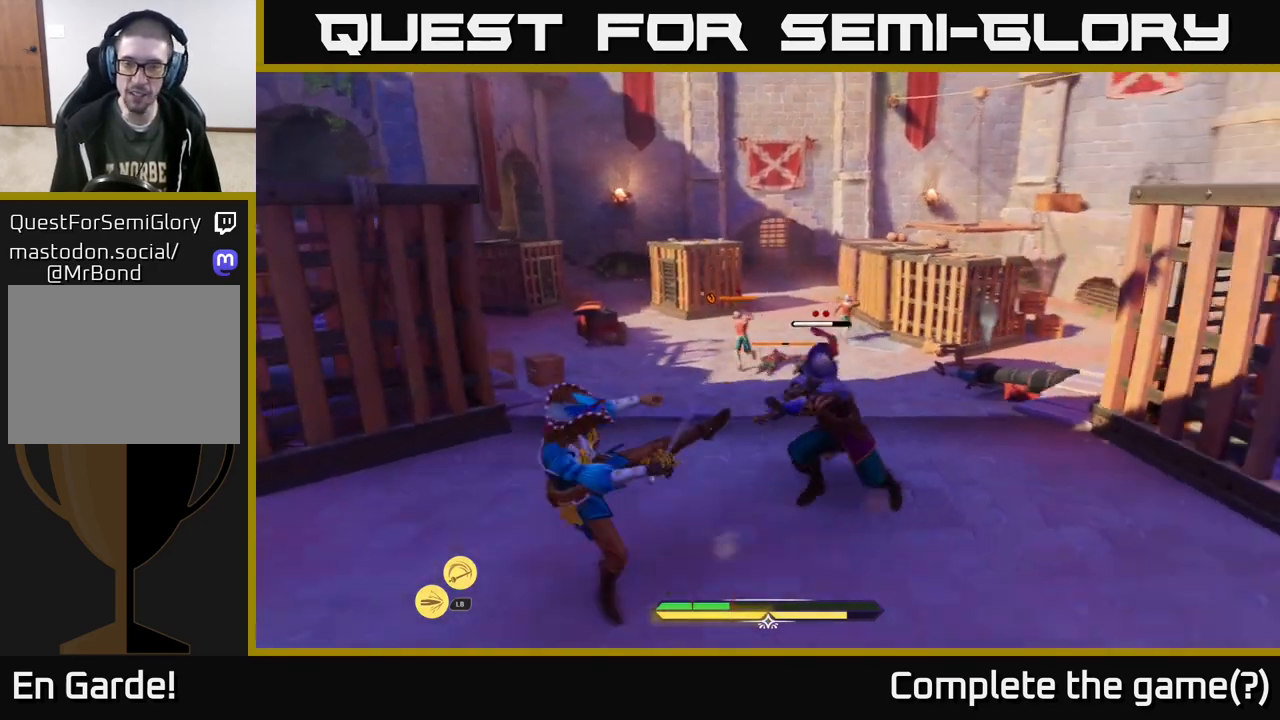
{"buttons": [], "left_stick": "center", "right_stick": "center", "events": [[67, "X", "down"], [133, "X", "up"], [333, "left_stick", "center"]]}
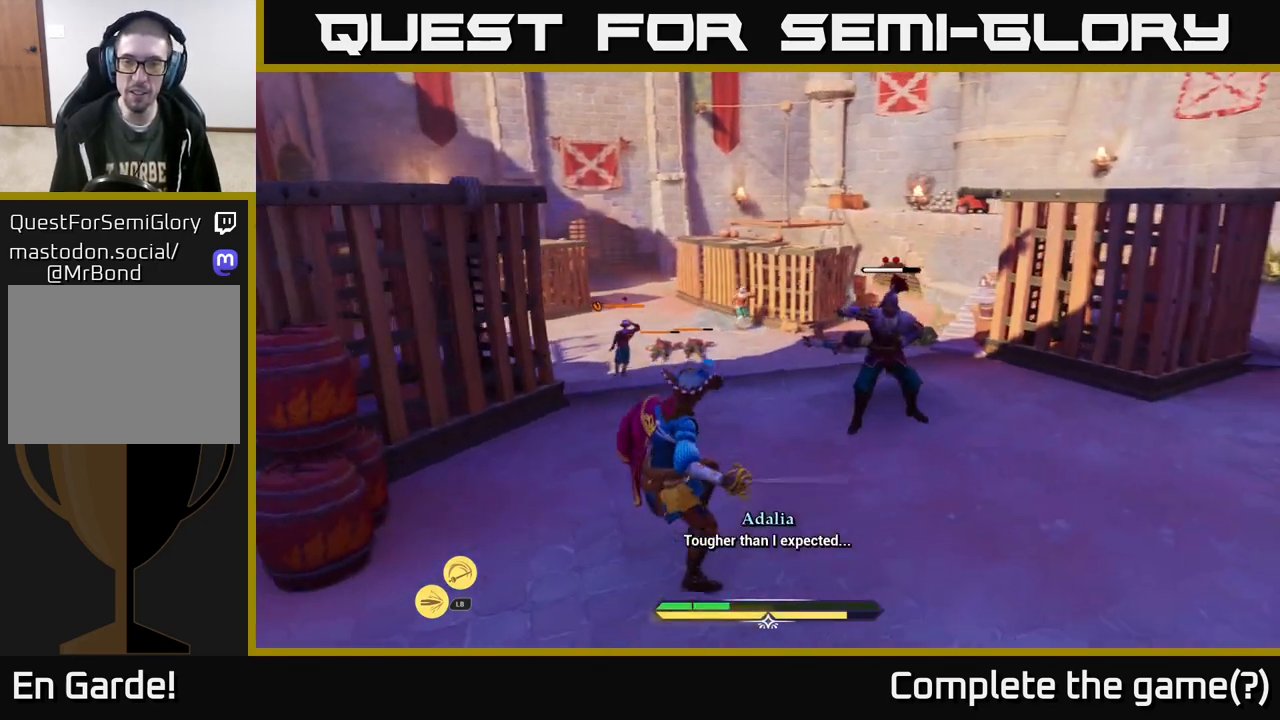
{"buttons": ["B"], "left_stick": "right", "right_stick": "center", "events": [[50, "X", "down"], [83, "left_stick", "right"], [117, "X", "up"], [467, "B", "down"]]}
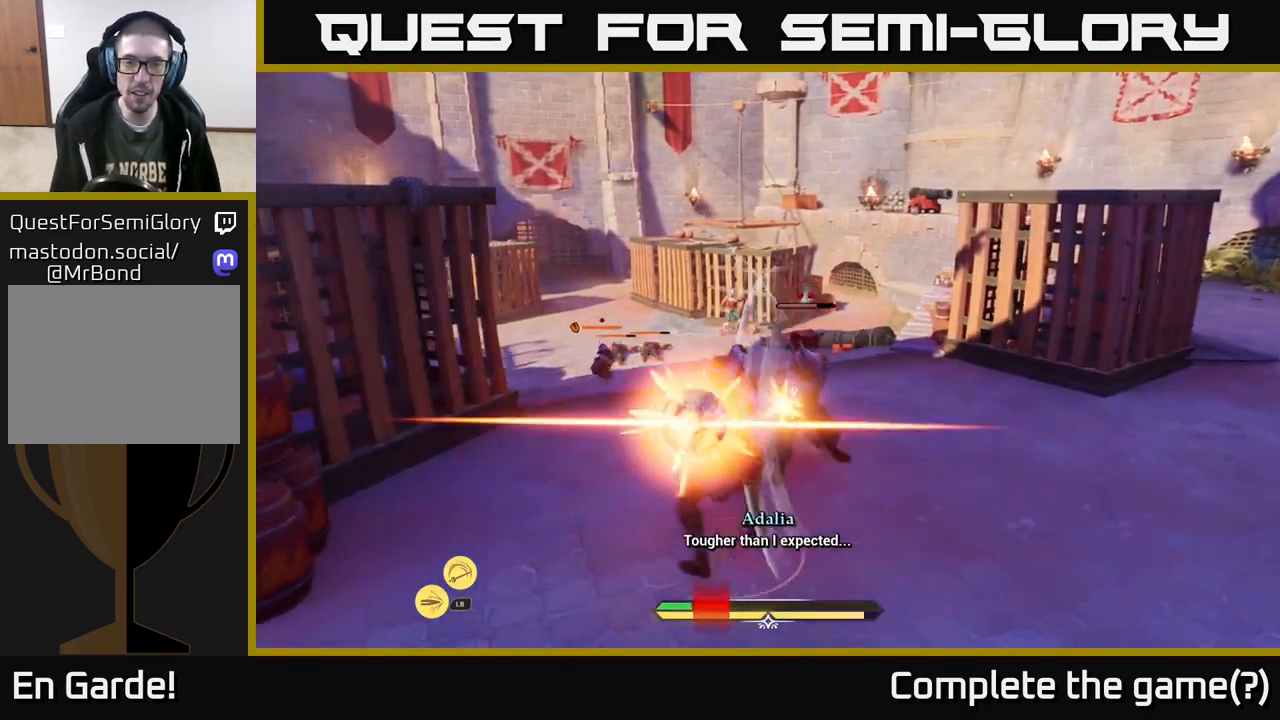
{"buttons": [], "left_stick": "right", "right_stick": "center", "events": [[33, "B", "up"]]}
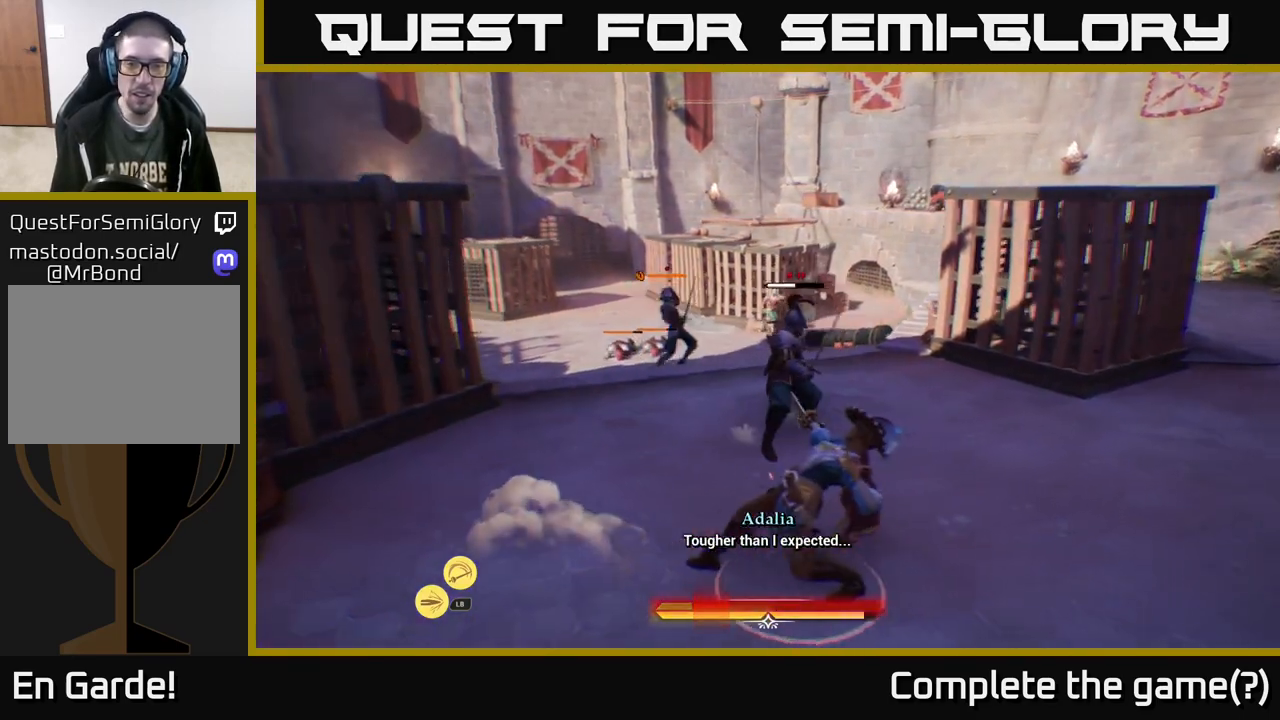
{"buttons": [], "left_stick": "center", "right_stick": "center", "events": [[83, "left_stick", "center"]]}
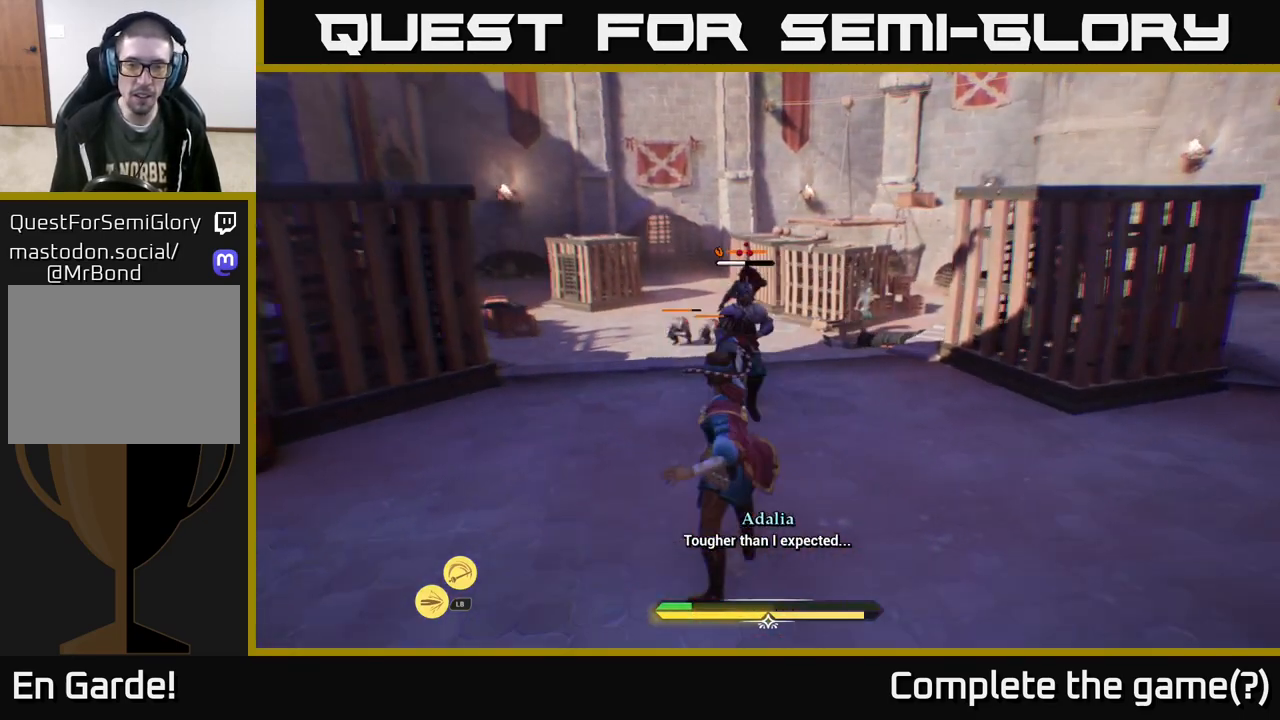
{"buttons": [], "left_stick": "up", "right_stick": "center", "events": [[67, "X", "down"], [133, "X", "up"], [133, "left_stick", "up"], [317, "X", "down"], [400, "X", "up"]]}
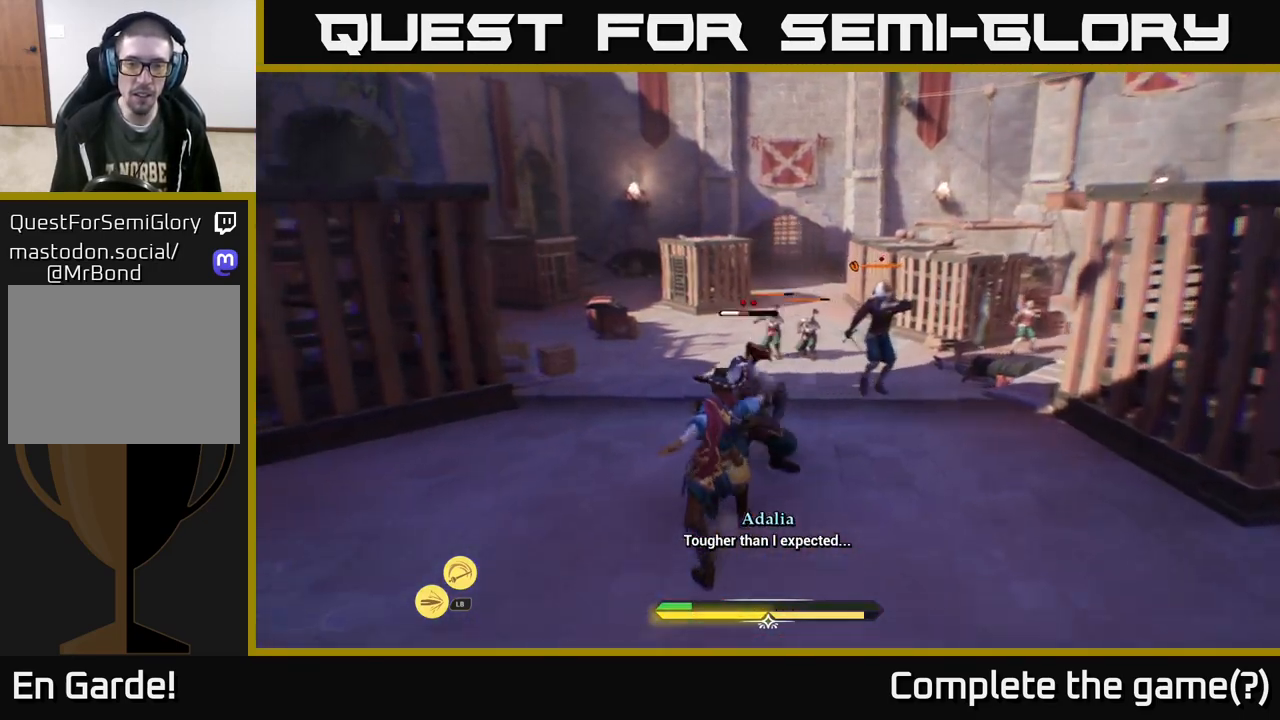
{"buttons": [], "left_stick": "center", "right_stick": "center", "events": [[17, "left_stick", "center"], [33, "X", "down"], [100, "X", "up"]]}
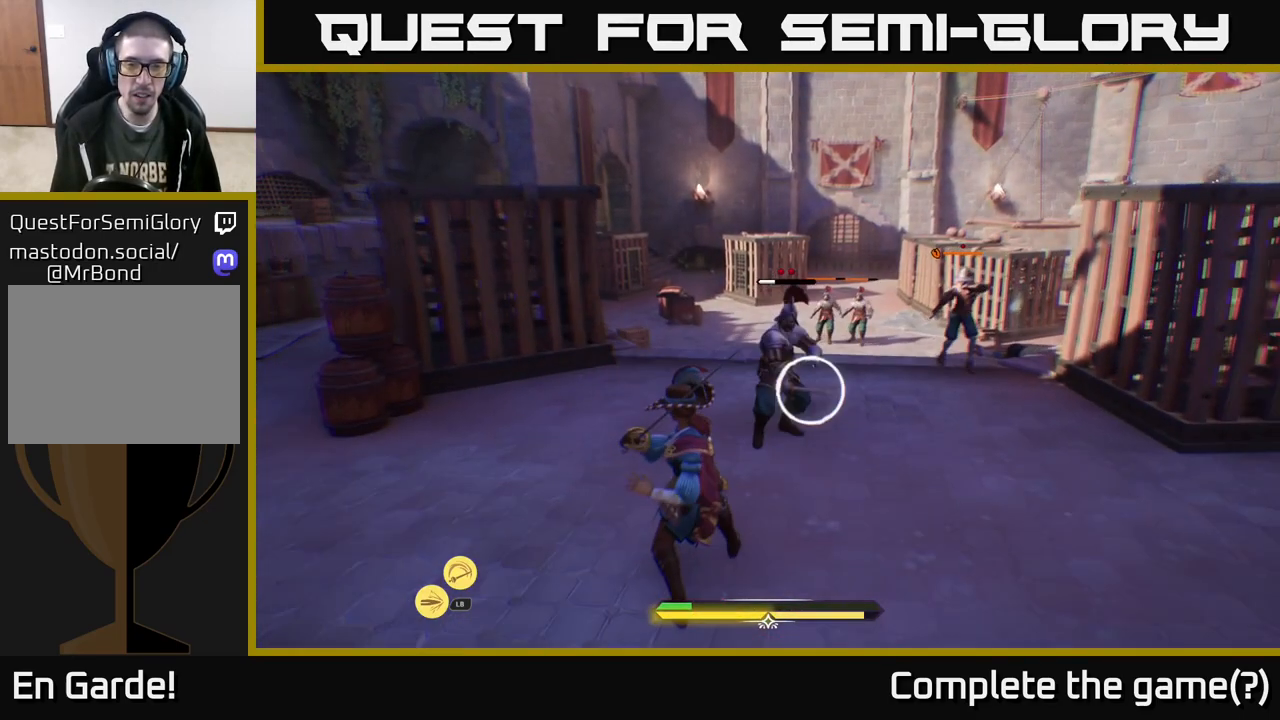
{"buttons": [], "left_stick": "up-right", "right_stick": "center", "events": [[217, "Y", "down"], [250, "left_stick", "up"], [283, "Y", "up"], [467, "left_stick", "up-right"]]}
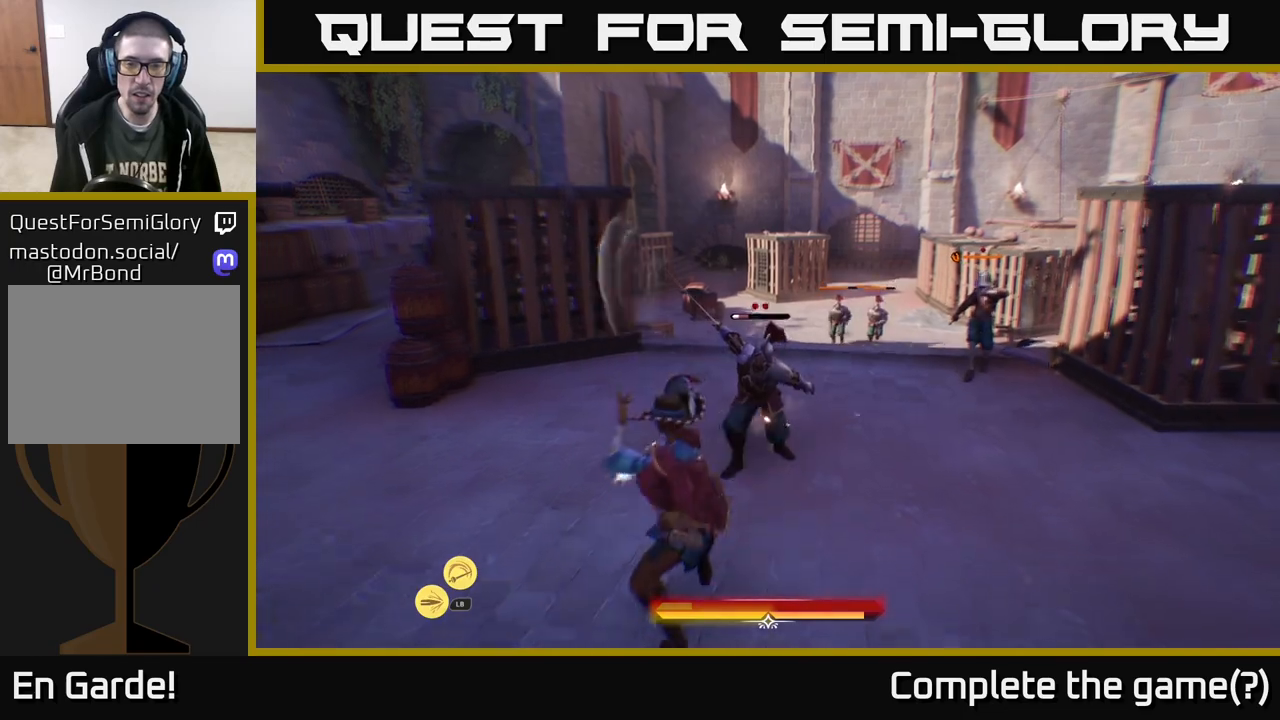
{"buttons": [], "left_stick": "up", "right_stick": "center", "events": [[183, "left_stick", "center"], [217, "Y", "down"], [300, "Y", "up"], [300, "left_stick", "up"]]}
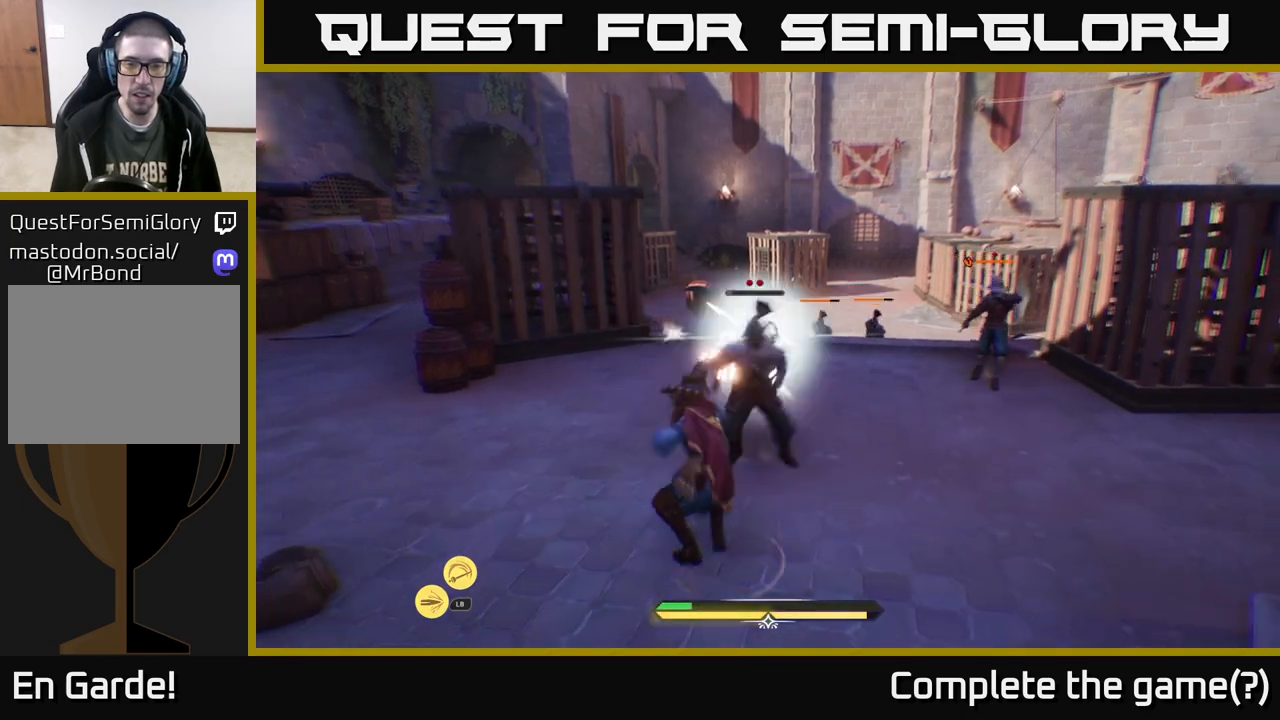
{"buttons": [], "left_stick": "up", "right_stick": "center", "events": [[200, "R2", "down"], [217, "R2", "up"]]}
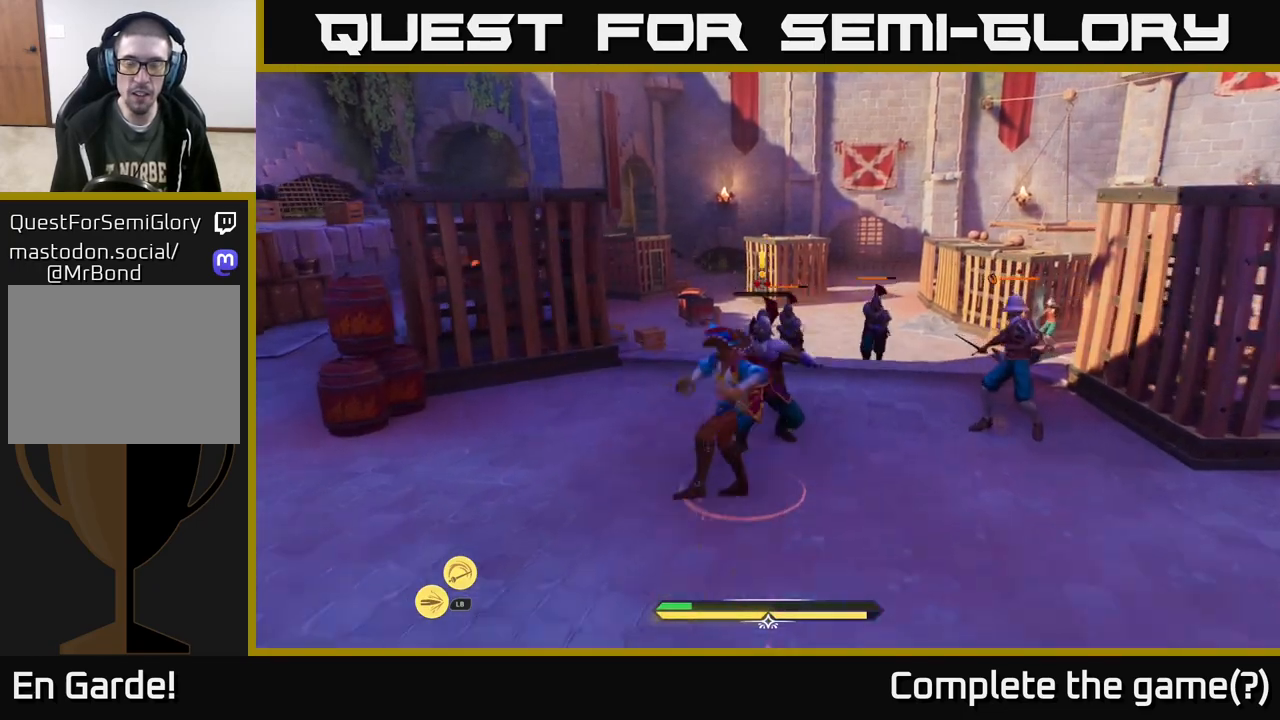
{"buttons": [], "left_stick": "right", "right_stick": "center", "events": [[33, "R2", "down"], [133, "R2", "up"], [200, "left_stick", "up-right"], [500, "left_stick", "right"]]}
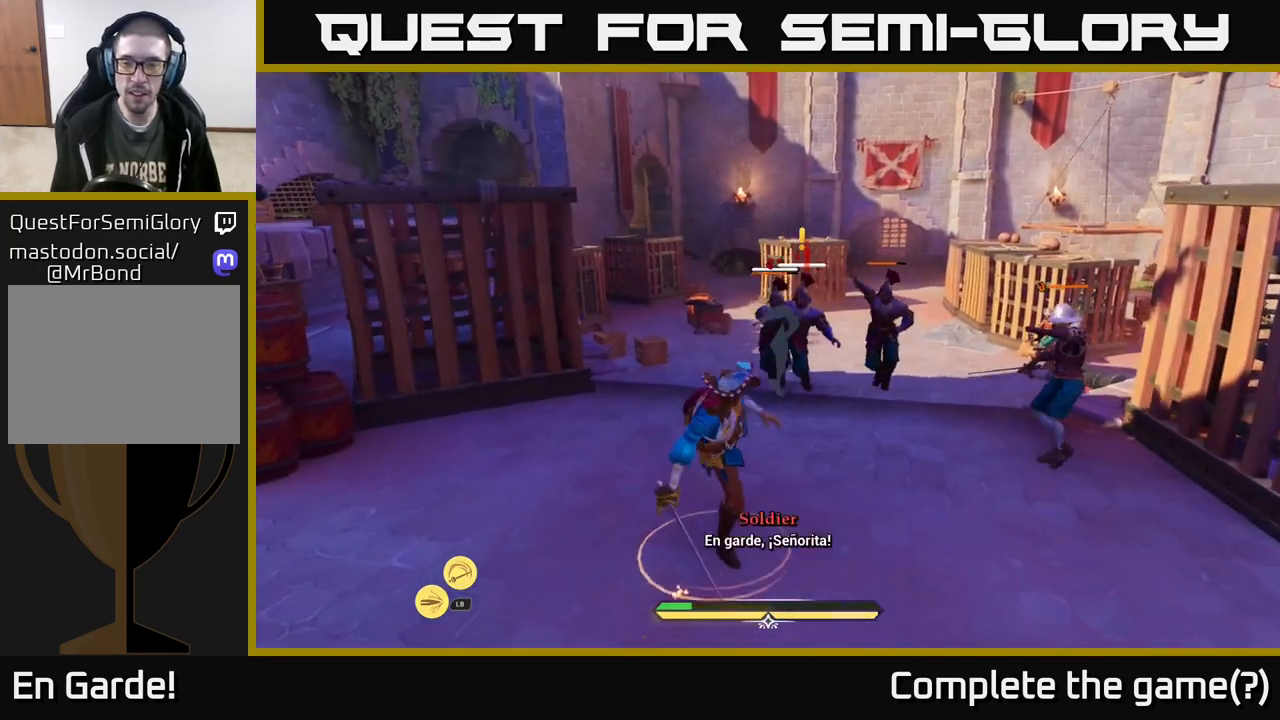
{"buttons": ["X"], "left_stick": "up-right", "right_stick": "center", "events": [[17, "X", "down"], [67, "X", "up"], [200, "X", "down"], [267, "X", "up"], [300, "left_stick", "up-right"], [333, "X", "down"], [417, "X", "up"], [483, "X", "down"]]}
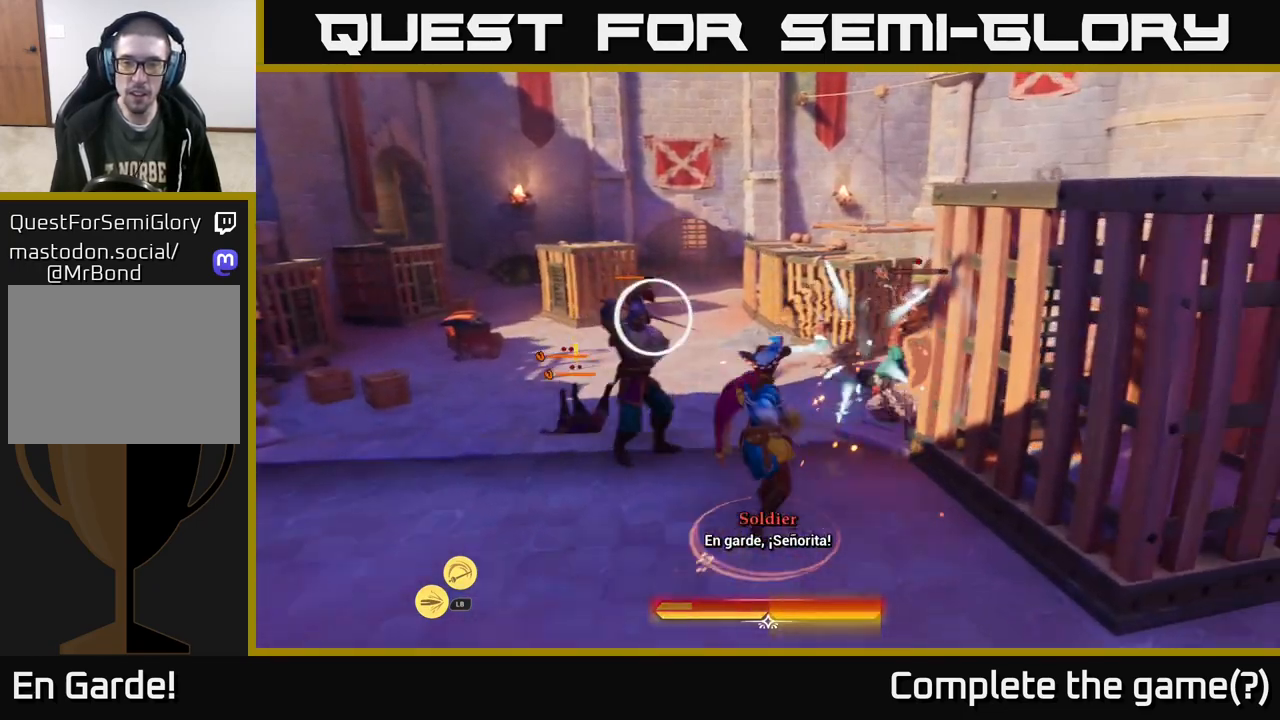
{"buttons": ["B"], "left_stick": "left", "right_stick": "center", "events": [[67, "X", "up"], [133, "X", "down"], [233, "X", "up"], [333, "left_stick", "left"], [433, "B", "down"]]}
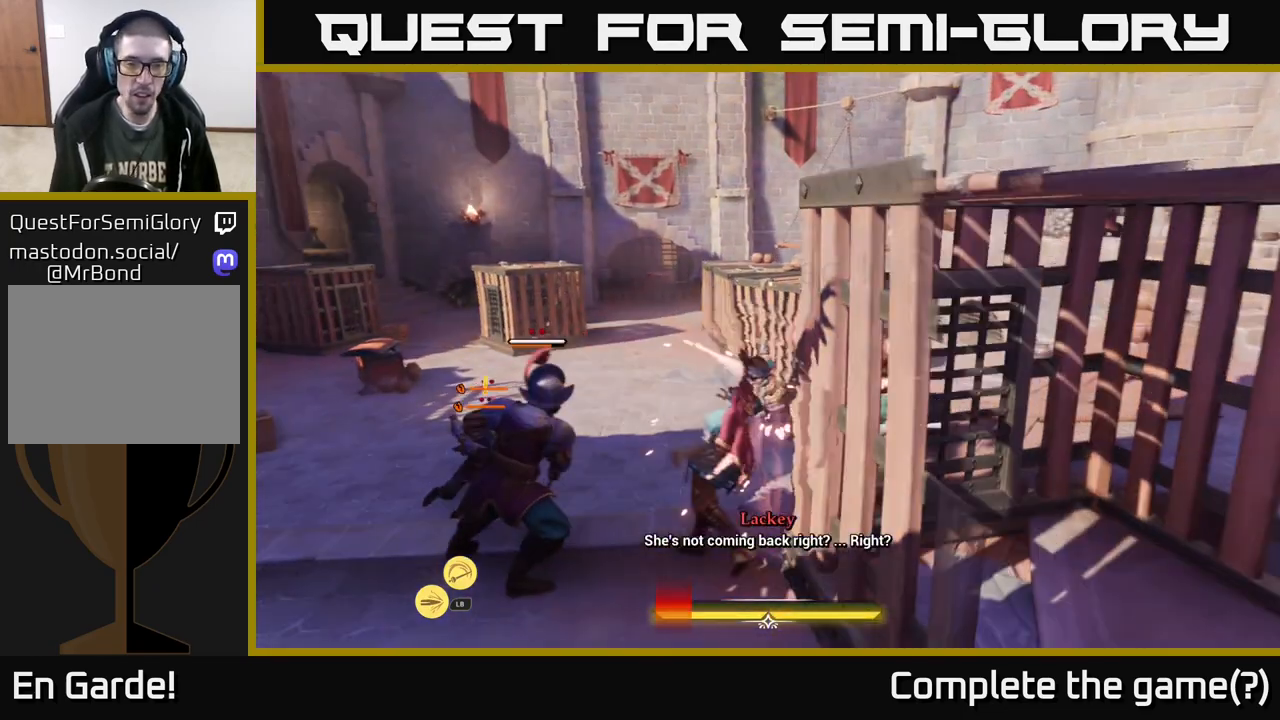
{"buttons": [], "left_stick": "left", "right_stick": "center", "events": [[17, "B", "up"], [83, "B", "down"], [200, "B", "up"], [250, "B", "down"], [317, "B", "up"], [417, "B", "down"], [500, "B", "up"]]}
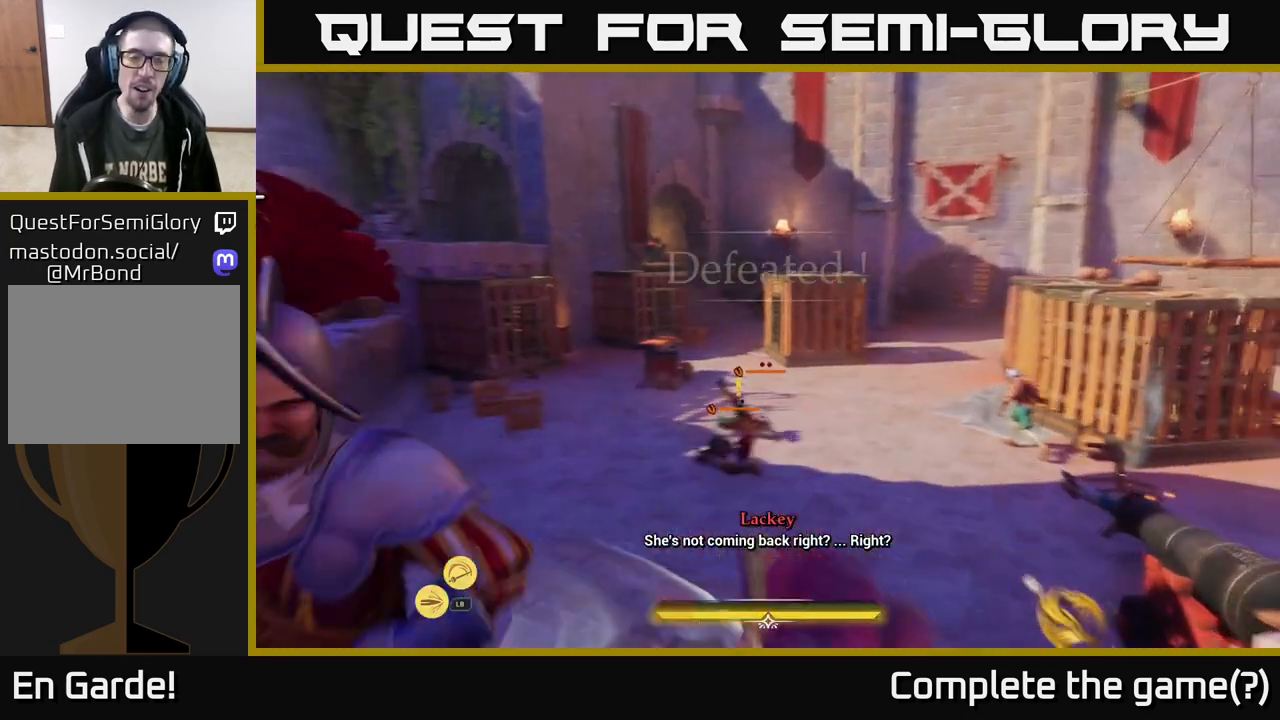
{"buttons": [], "left_stick": "center", "right_stick": "center", "events": [[233, "left_stick", "center"]]}
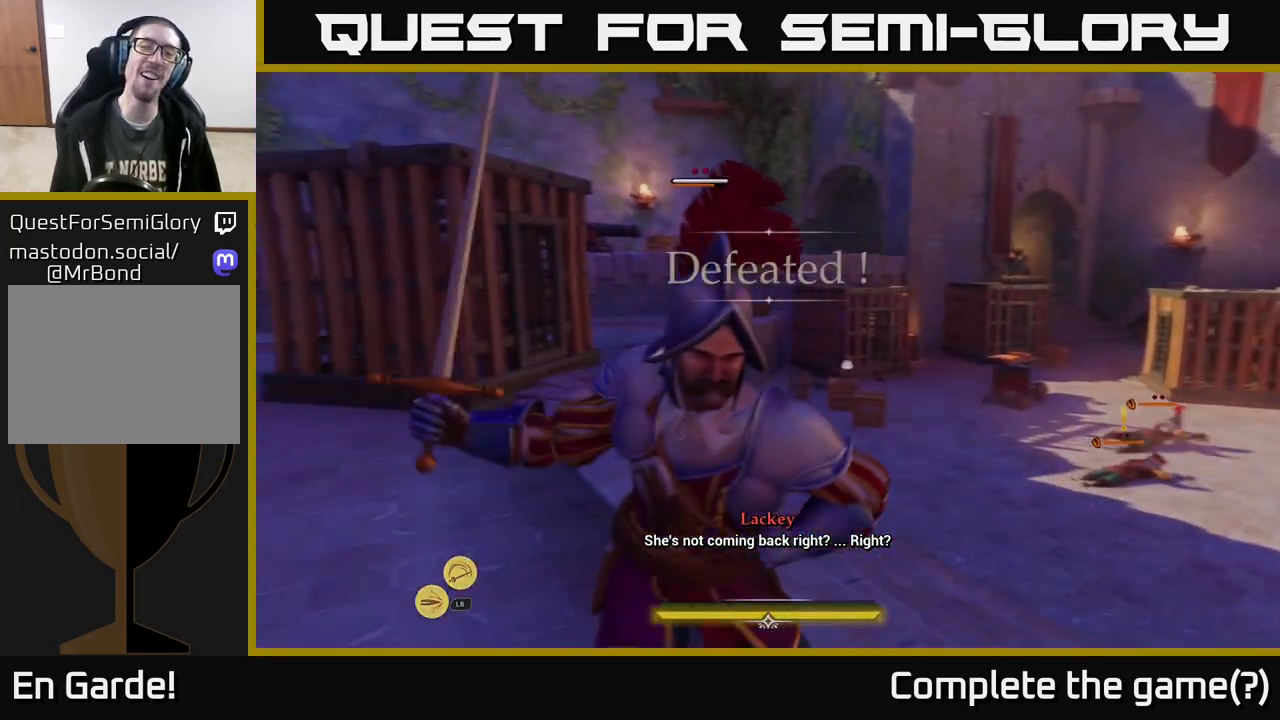
{"buttons": [], "left_stick": "center", "right_stick": "center", "events": []}
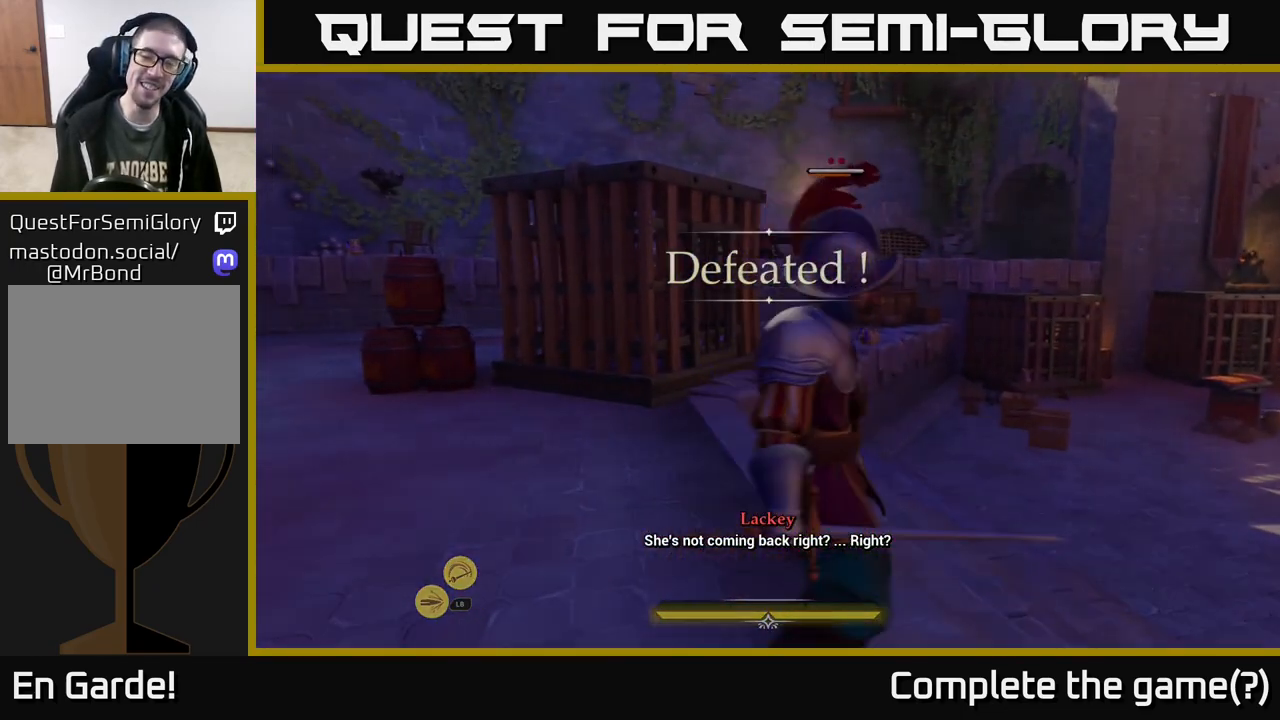
{"buttons": [], "left_stick": "center", "right_stick": "center", "events": []}
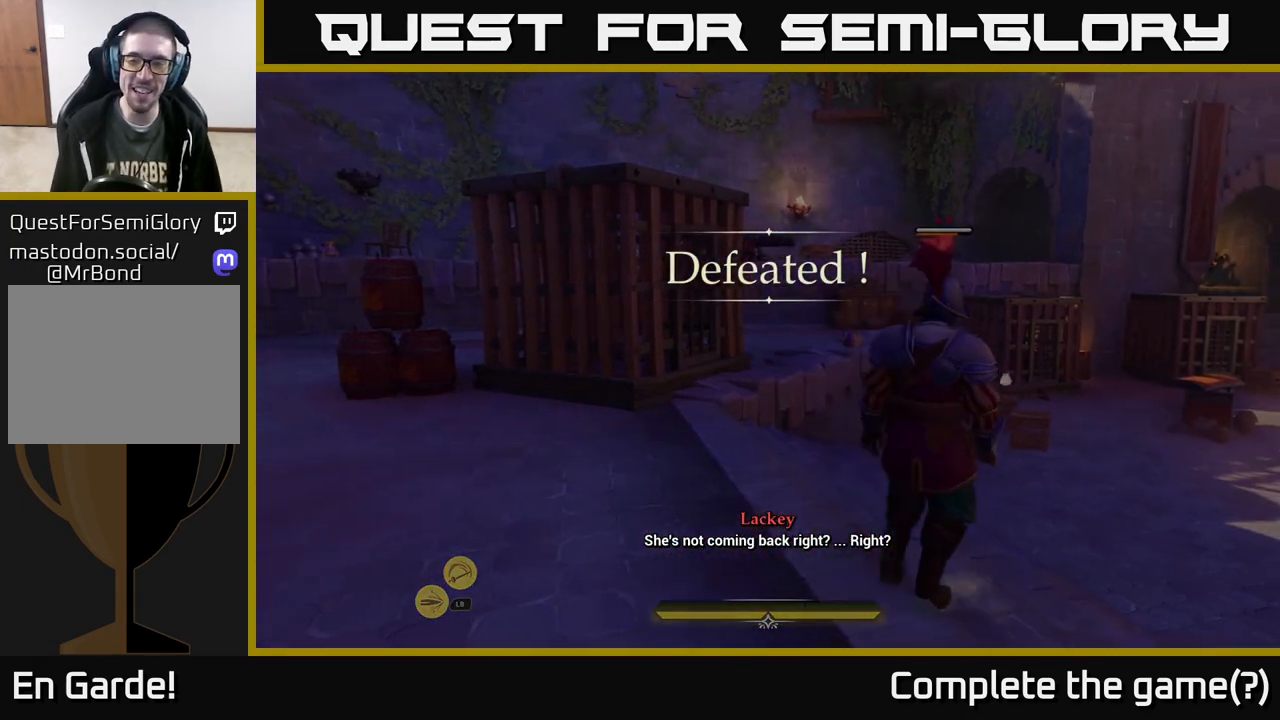
{"buttons": [], "left_stick": "center", "right_stick": "center", "events": []}
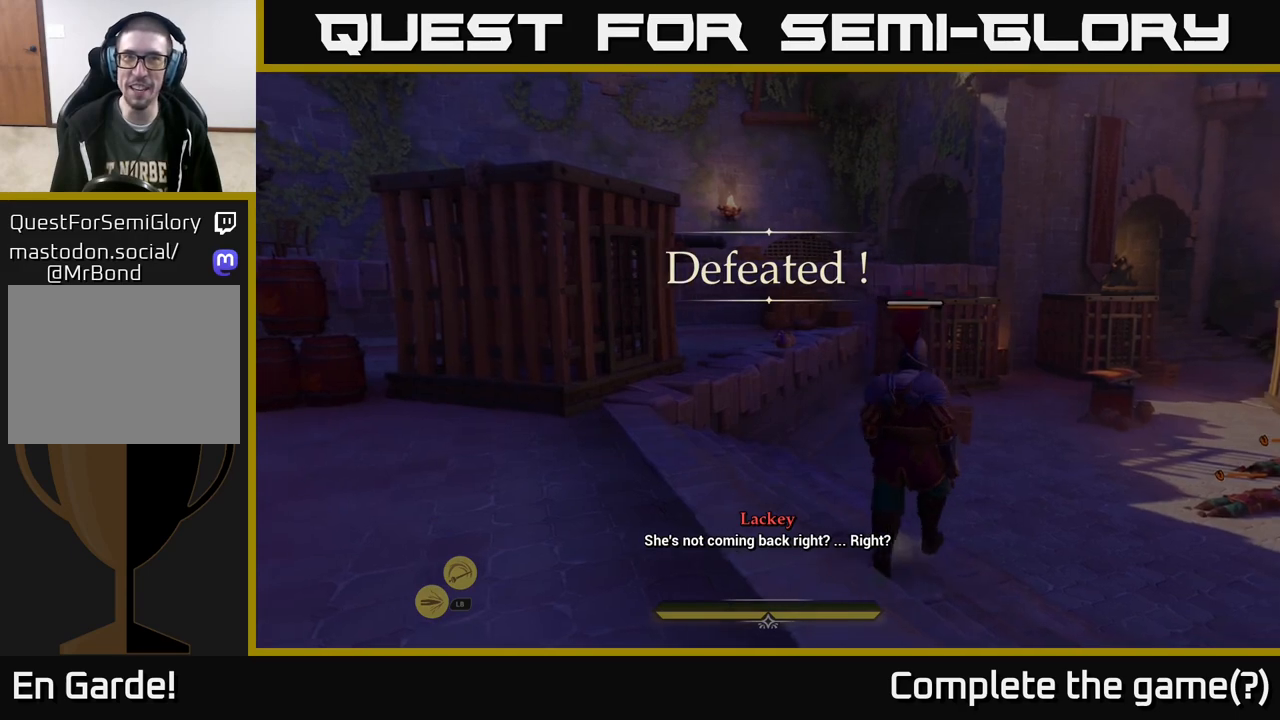
{"buttons": [], "left_stick": "center", "right_stick": "center", "events": []}
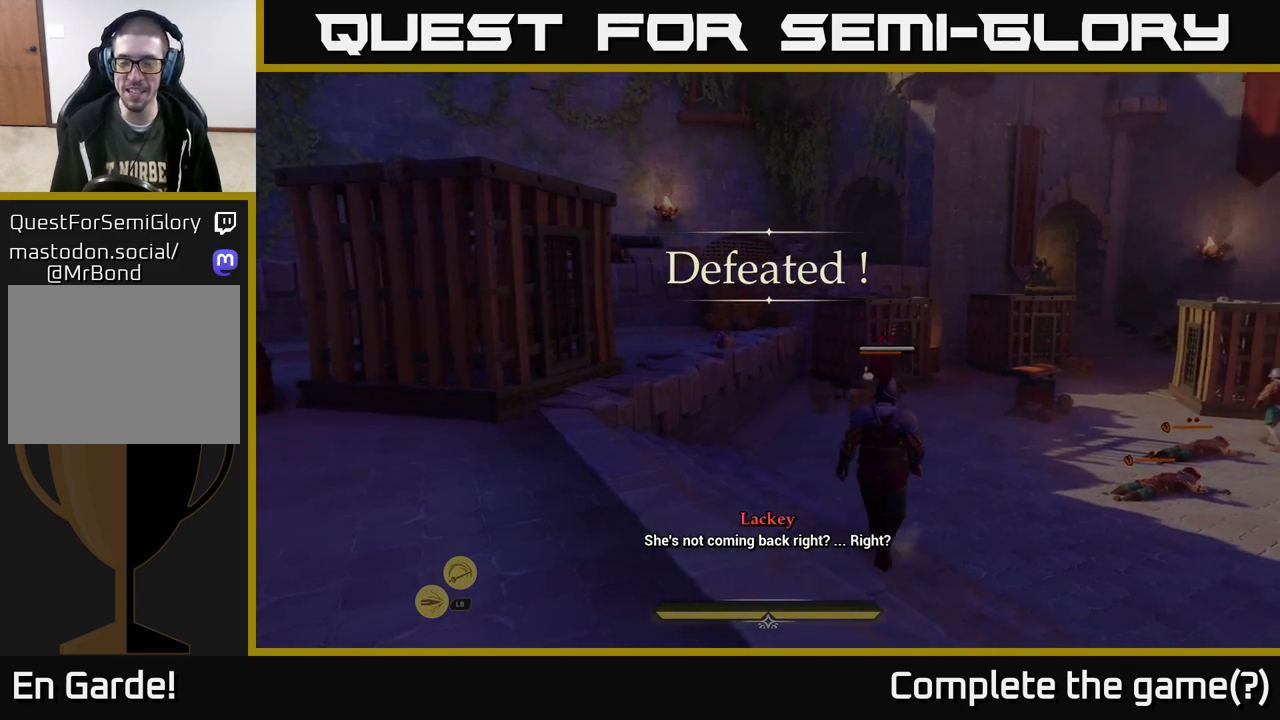
{"buttons": [], "left_stick": "center", "right_stick": "center", "events": []}
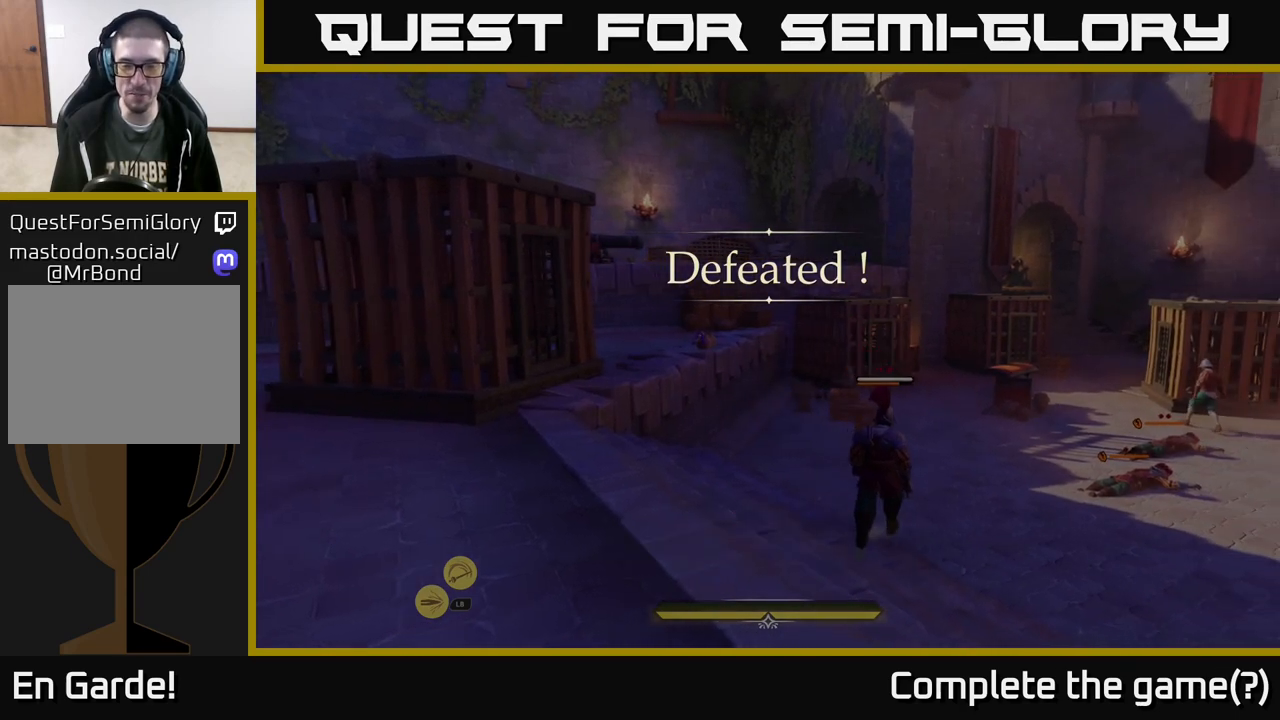
{"buttons": [], "left_stick": "center", "right_stick": "center", "events": []}
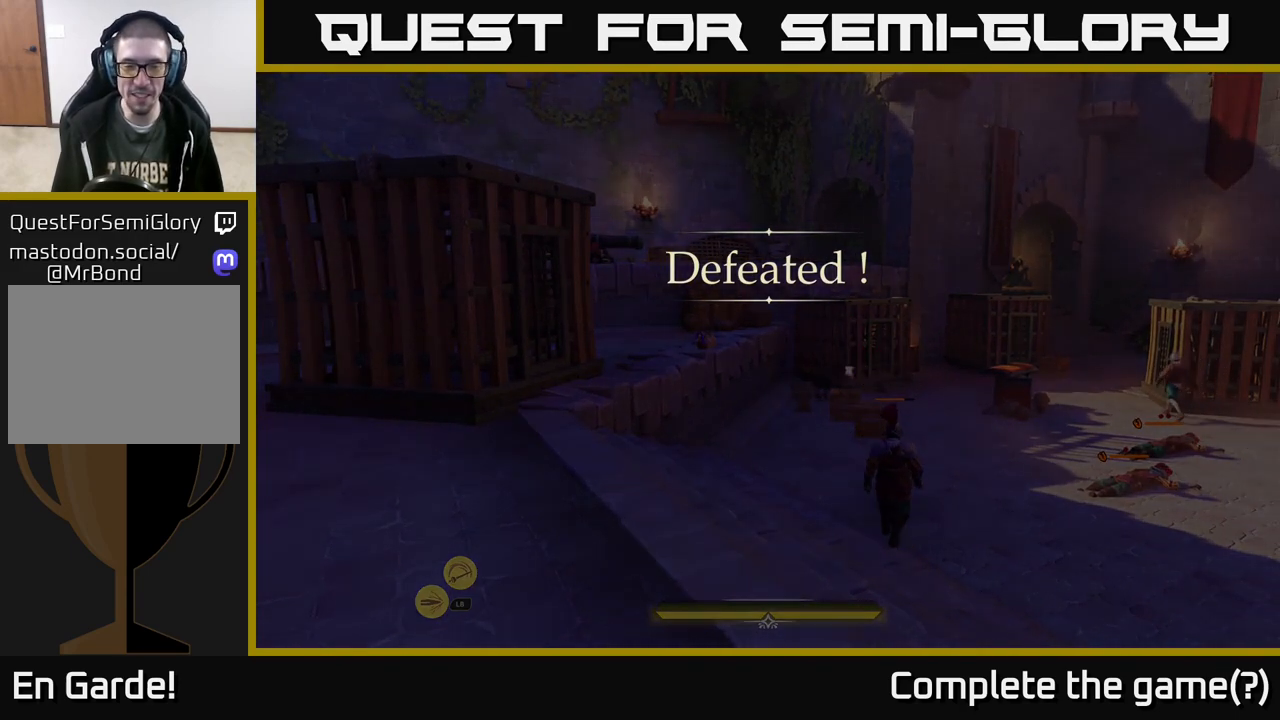
{"buttons": [], "left_stick": "center", "right_stick": "center", "events": []}
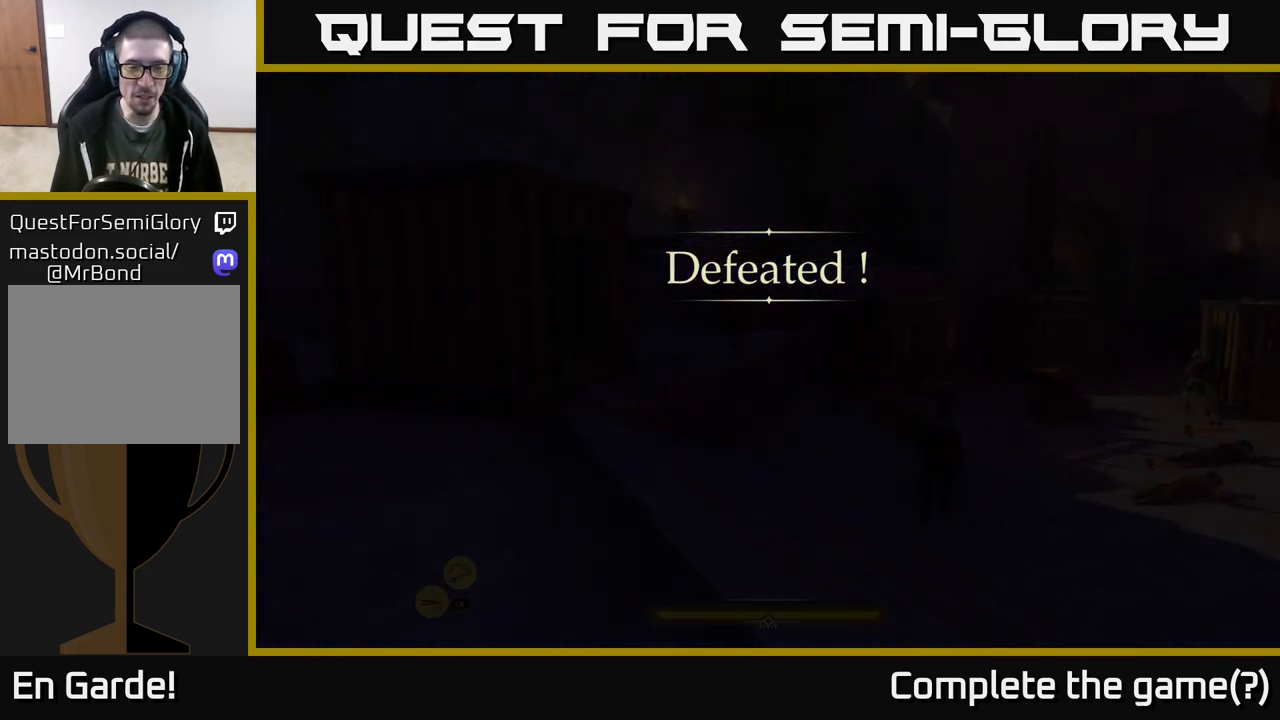
{"buttons": [], "left_stick": "center", "right_stick": "center", "events": []}
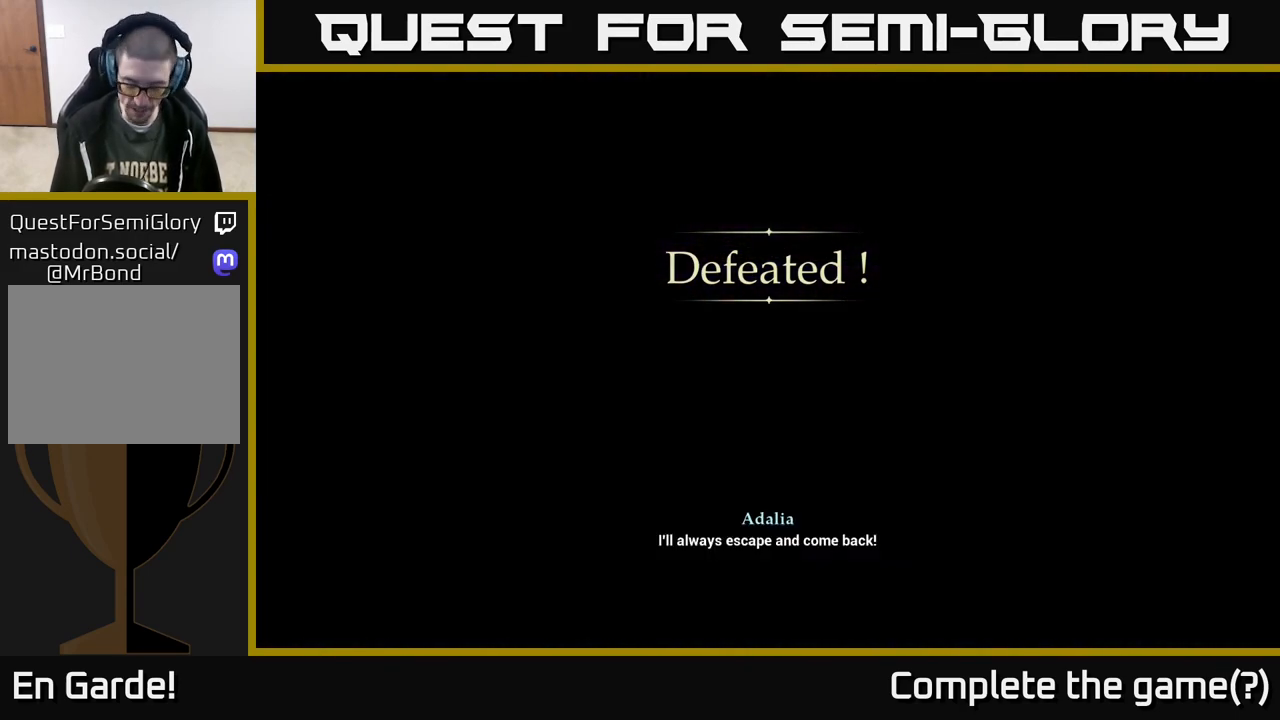
{"buttons": [], "left_stick": "center", "right_stick": "center", "events": []}